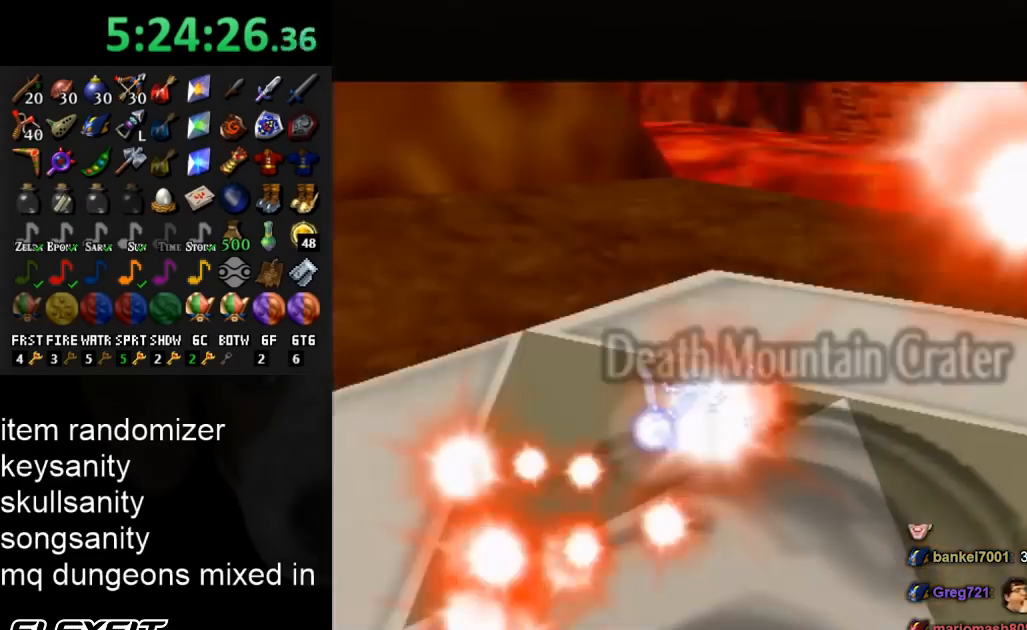
Gameplay with a controller (Nintendo layout); each line is a JSON object with the inputs held at the frame after it. "events" lists button and stick changes between this image and that frame as [ms after this image, input, new state], when the widget could be followed in between. Not read: L3 R3.
{"buttons": [], "left_stick": "center", "right_stick": "center", "events": []}
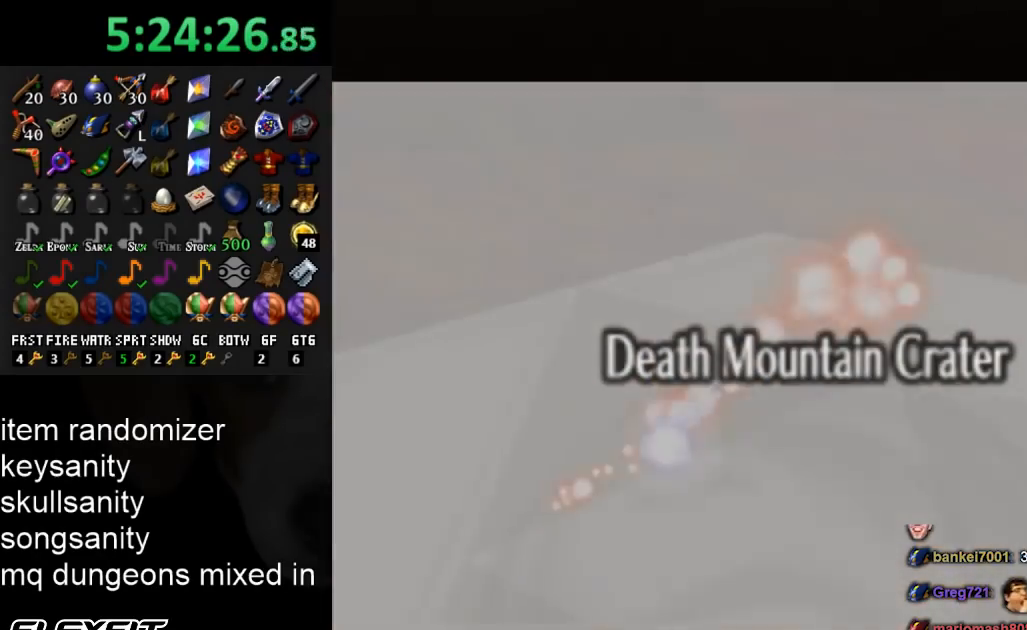
{"buttons": [], "left_stick": "center", "right_stick": "center", "events": []}
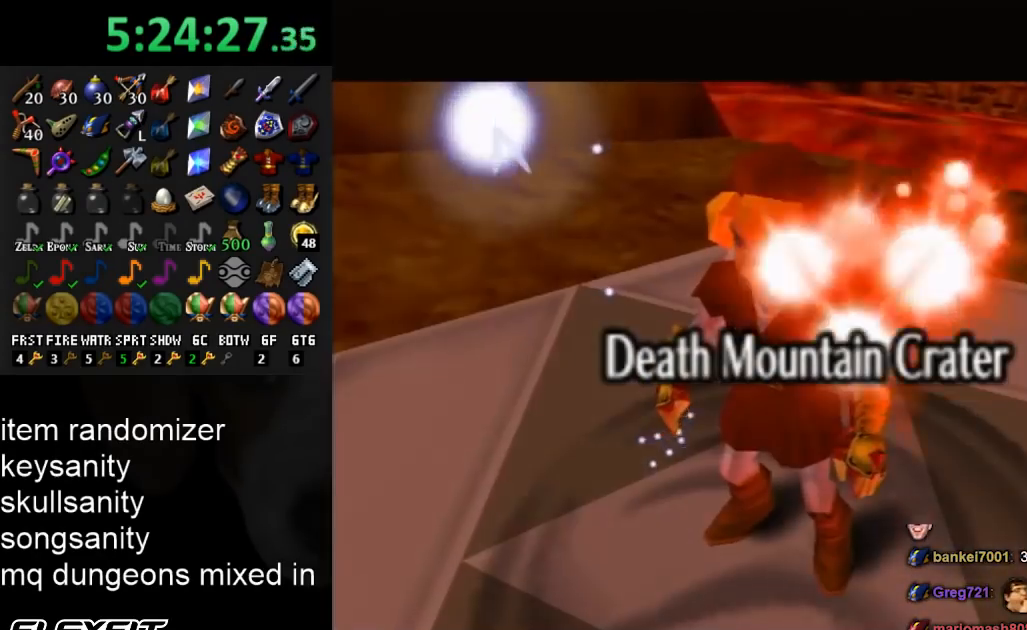
{"buttons": [], "left_stick": "center", "right_stick": "center", "events": []}
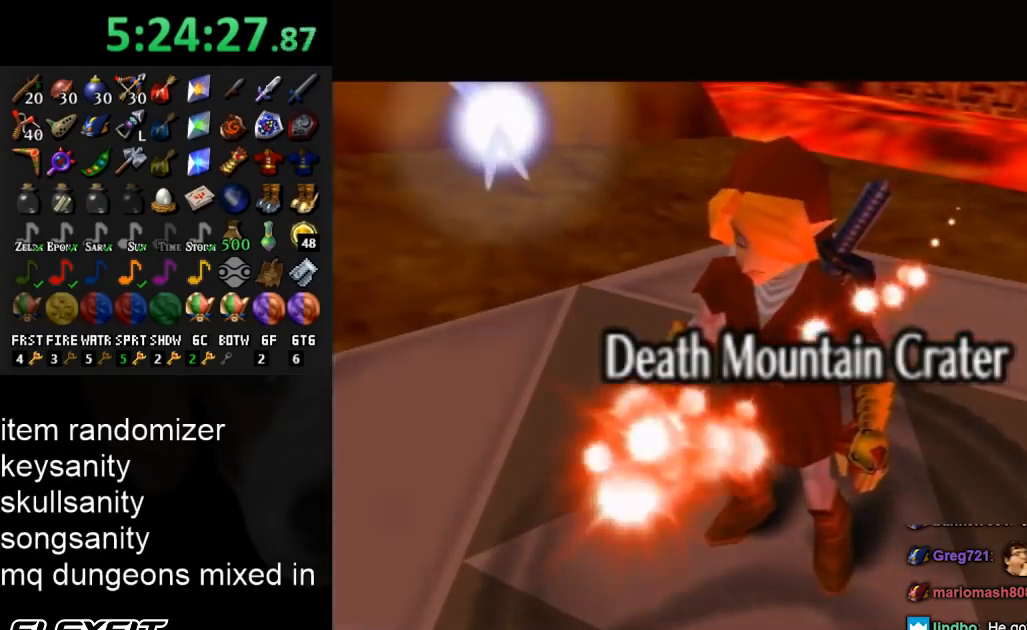
{"buttons": [], "left_stick": "up-left", "right_stick": "center", "events": [[500, "left_stick", "up-left"]]}
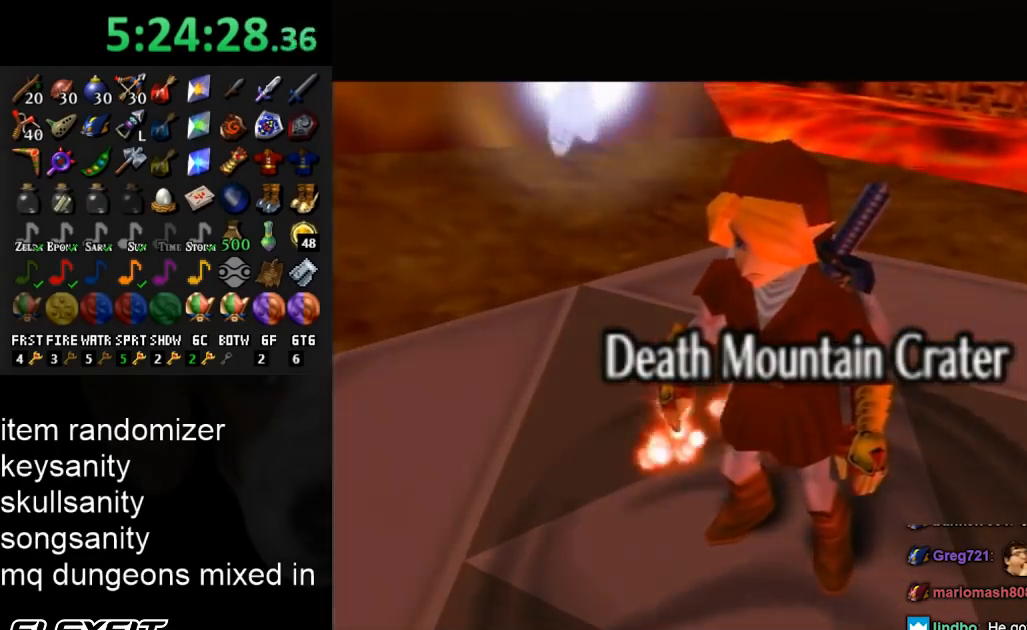
{"buttons": [], "left_stick": "up-left", "right_stick": "center", "events": []}
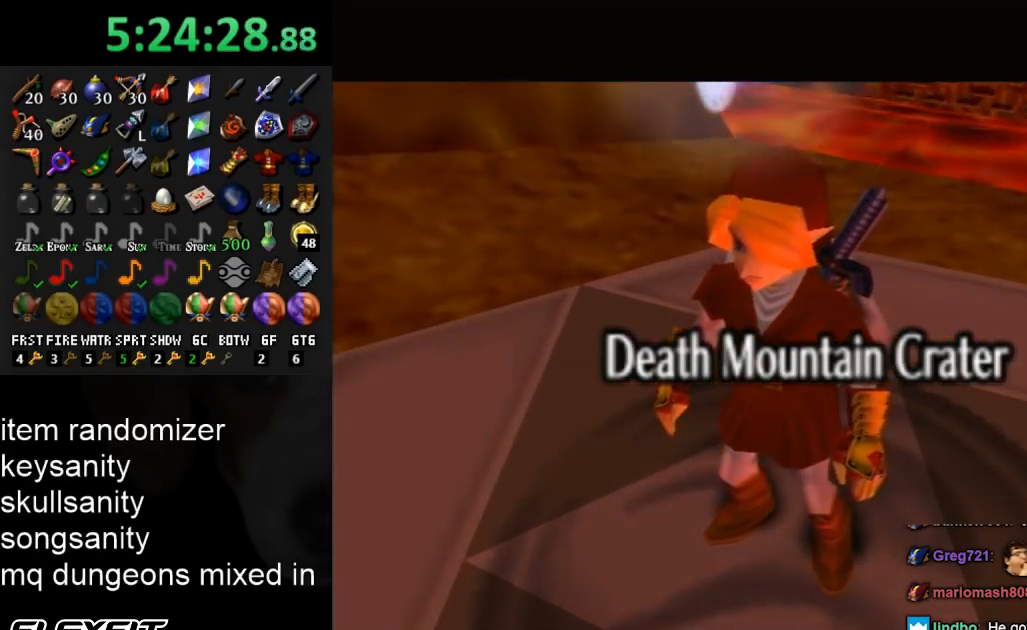
{"buttons": ["A", "L1", "R1"], "left_stick": "down", "right_stick": "center", "events": [[400, "A", "down"], [400, "L1", "down"], [400, "R1", "down"], [400, "left_stick", "down"]]}
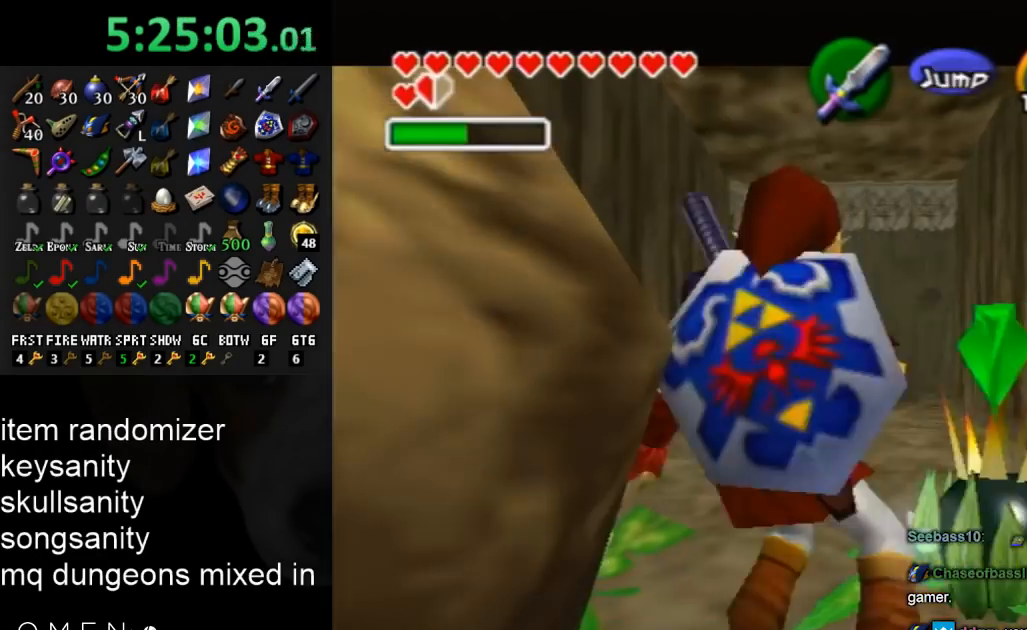
{"buttons": ["L1", "R1"], "left_stick": "down", "right_stick": "center", "events": [[67, "A", "up"]]}
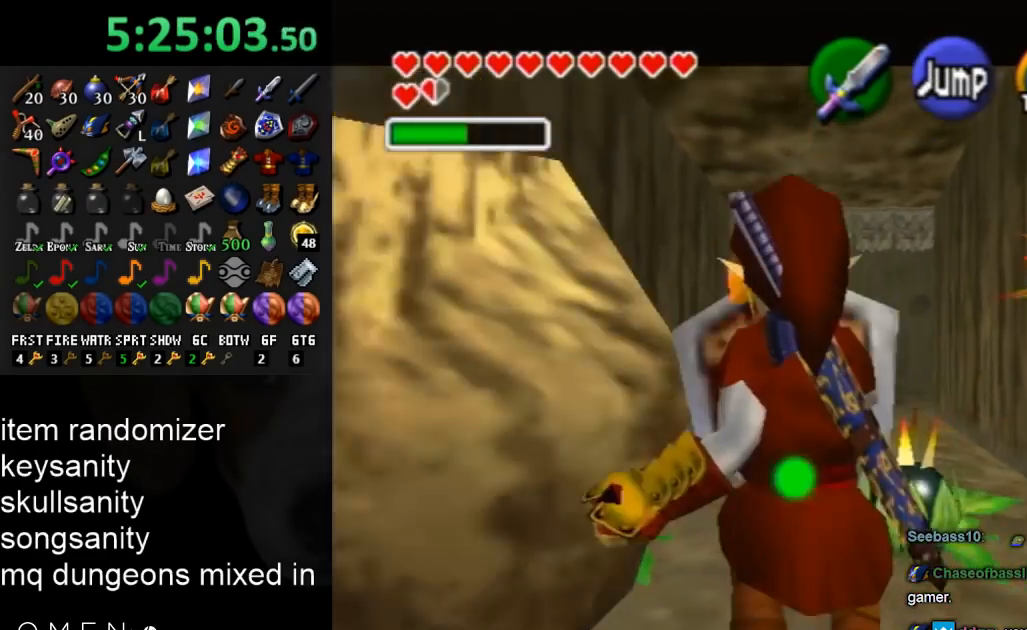
{"buttons": ["L1", "R1"], "left_stick": "down", "right_stick": "center", "events": []}
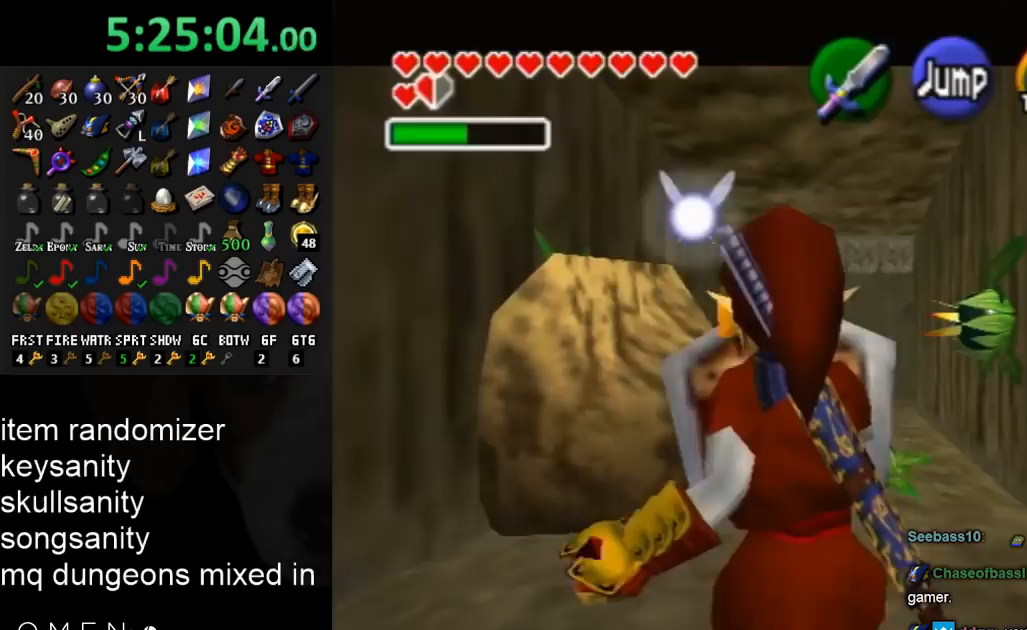
{"buttons": ["L1", "R1"], "left_stick": "down", "right_stick": "center", "events": []}
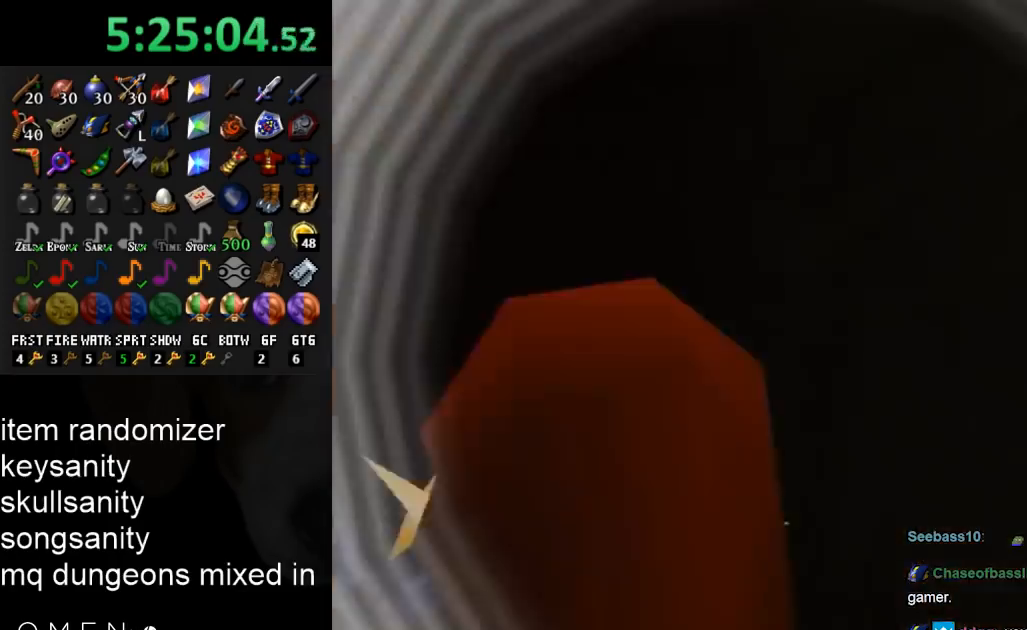
{"buttons": ["L1", "R1"], "left_stick": "down", "right_stick": "center", "events": []}
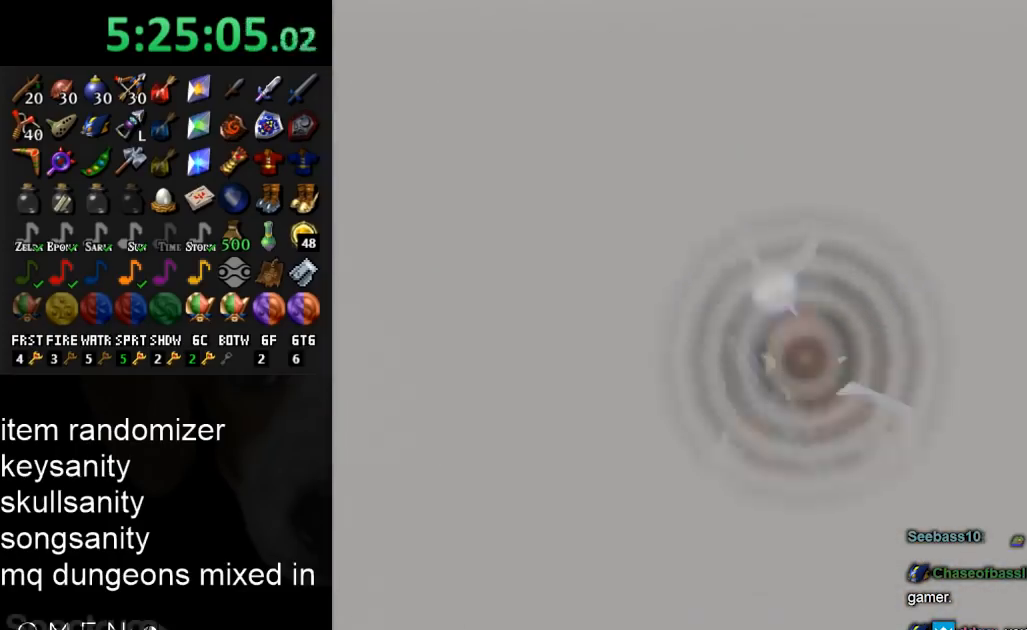
{"buttons": [], "left_stick": "center", "right_stick": "center", "events": [[233, "R1", "up"], [300, "L1", "up"], [300, "left_stick", "center"]]}
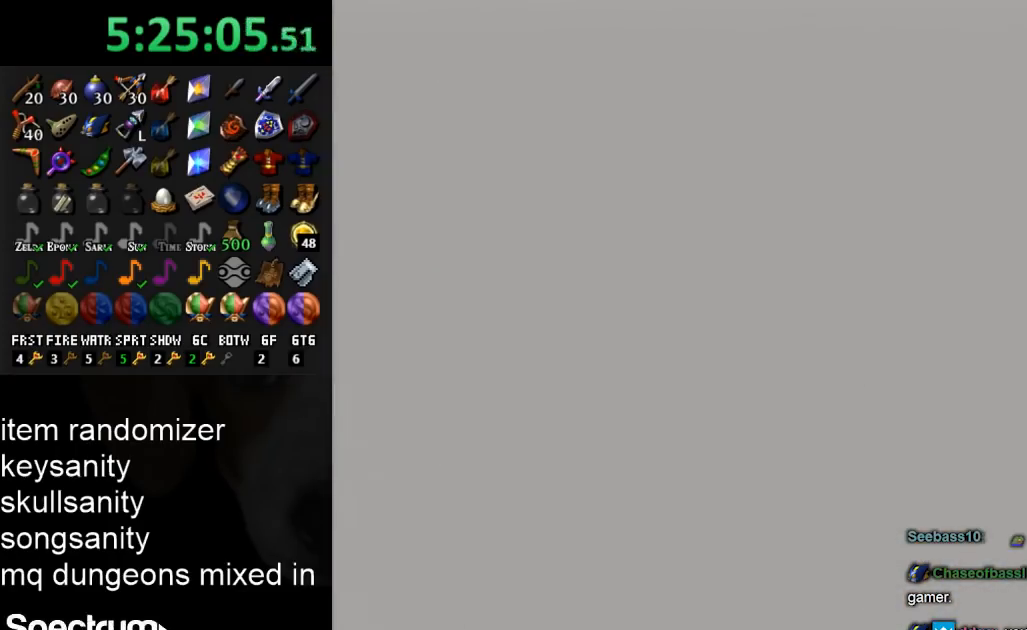
{"buttons": [], "left_stick": "up-left", "right_stick": "center", "events": [[133, "left_stick", "up-left"]]}
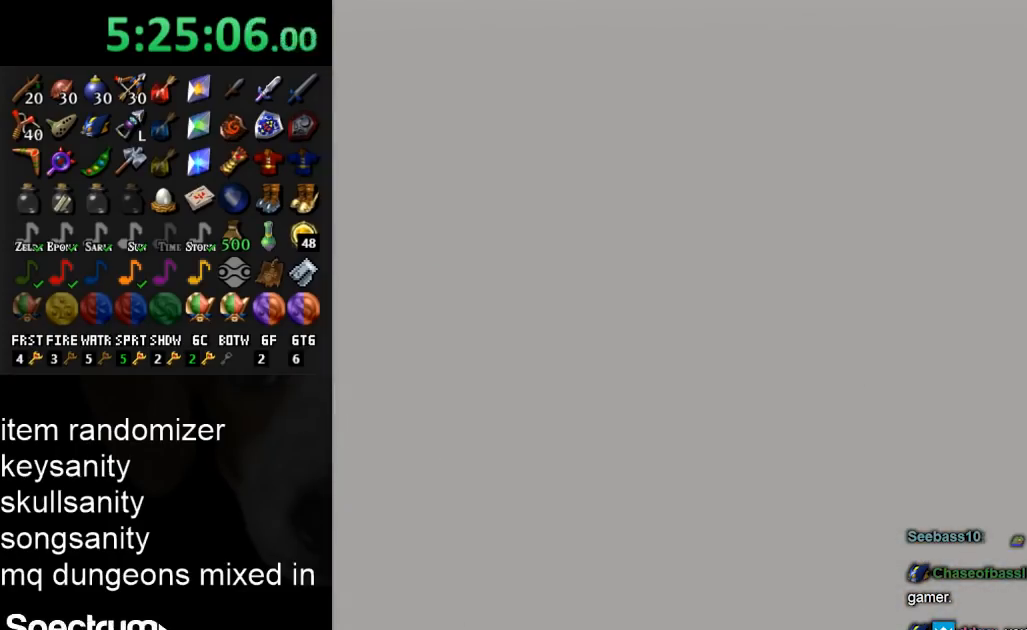
{"buttons": ["L1", "Z"], "left_stick": "center", "right_stick": "center", "events": [[100, "left_stick", "up"], [200, "L1", "down"], [300, "Z", "down"], [367, "Z", "up"], [500, "Z", "down"], [500, "left_stick", "center"]]}
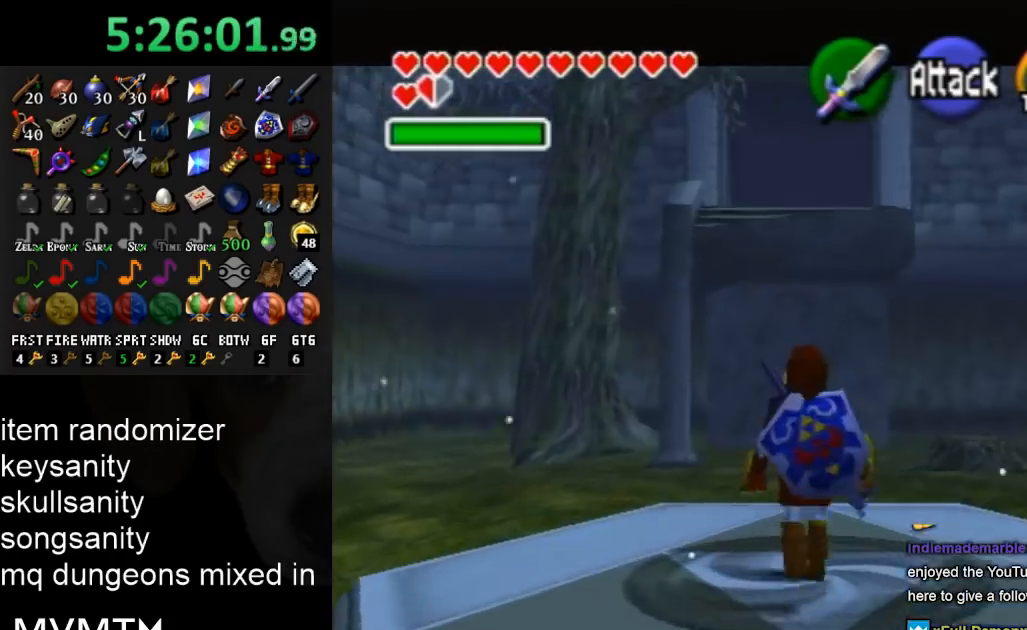
{"buttons": ["L1", "Z"], "left_stick": "down", "right_stick": "center", "events": [[333, "left_stick", "down"]]}
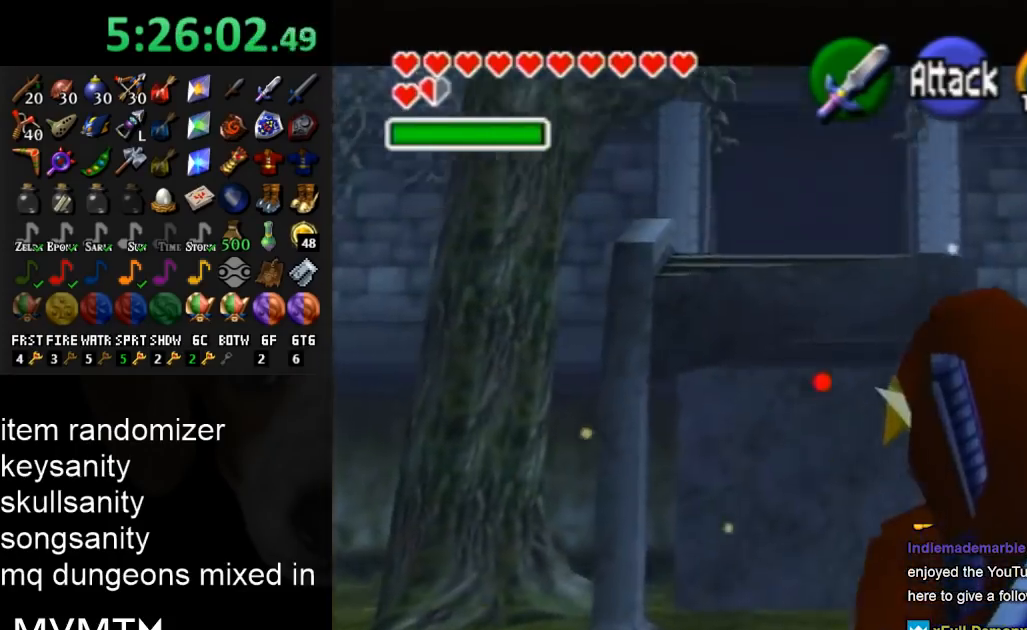
{"buttons": ["L1", "Z"], "left_stick": "down", "right_stick": "center", "events": []}
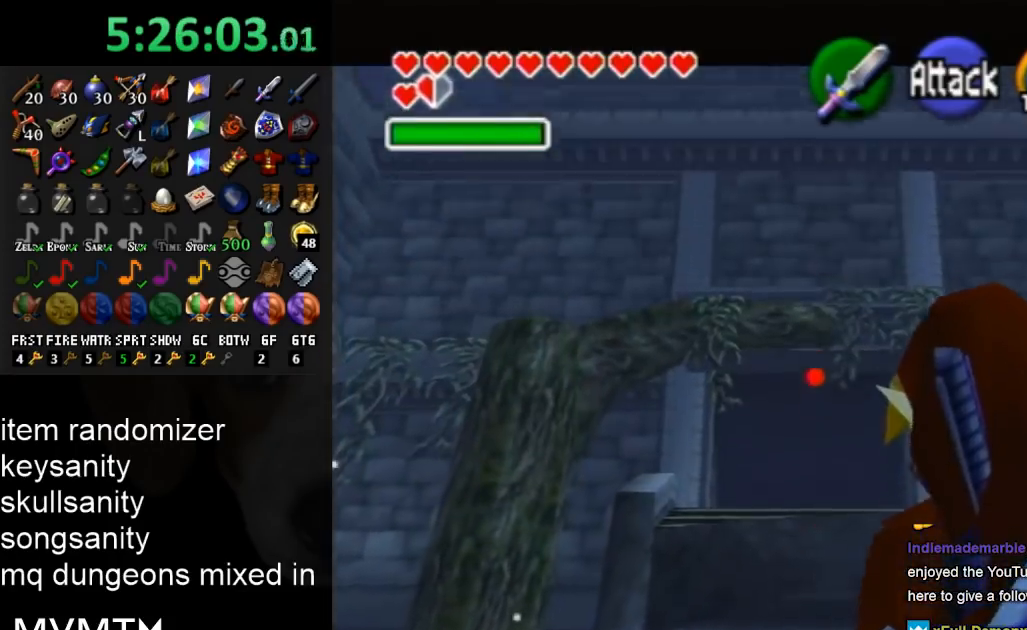
{"buttons": ["L1"], "left_stick": "down", "right_stick": "center", "events": [[300, "Z", "up"]]}
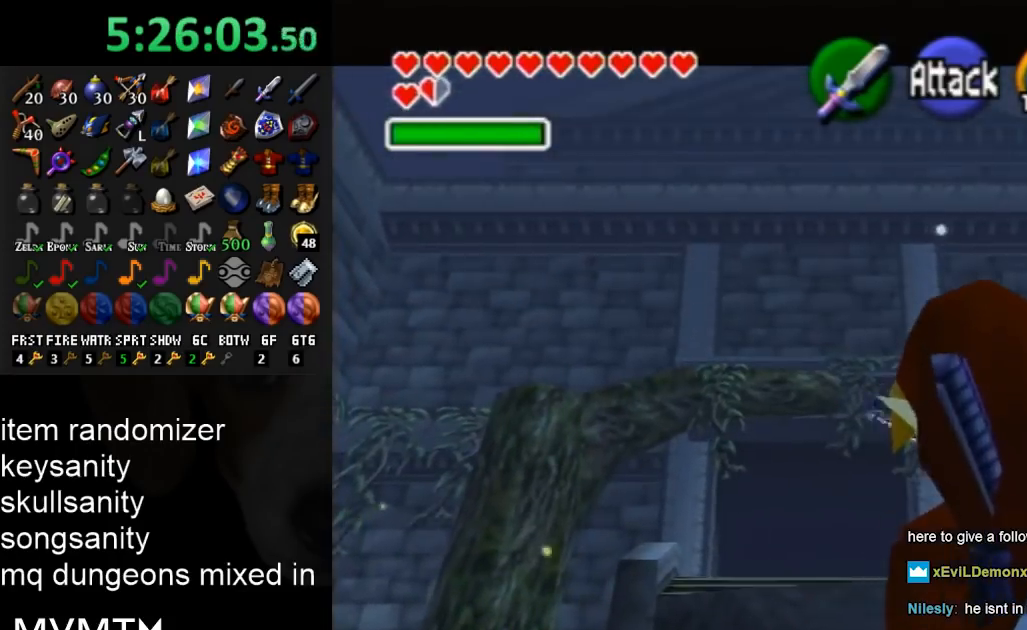
{"buttons": ["L1"], "left_stick": "center", "right_stick": "center", "events": [[133, "left_stick", "center"]]}
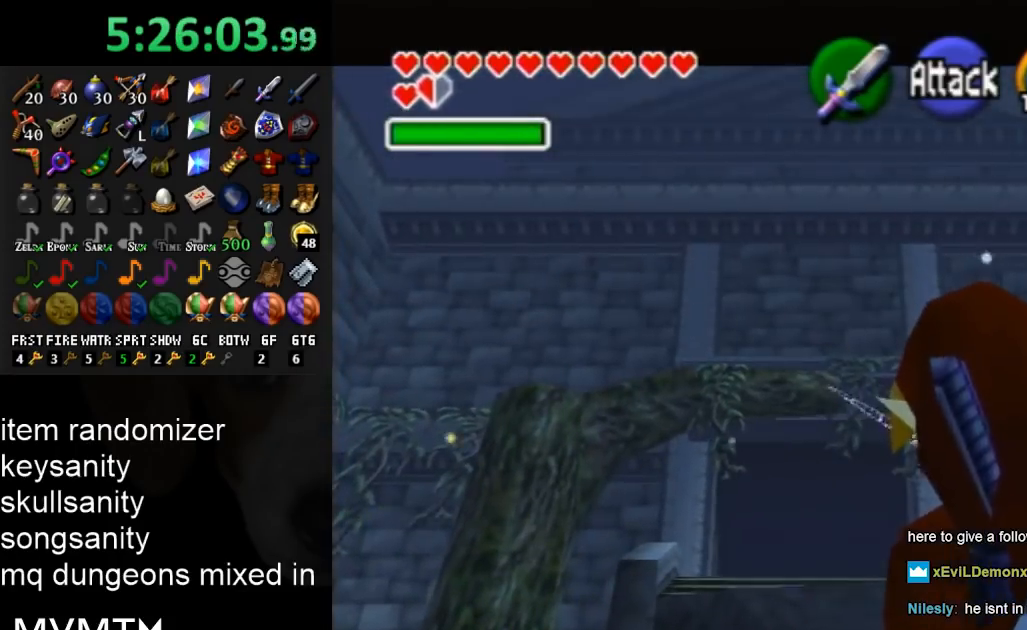
{"buttons": [], "left_stick": "center", "right_stick": "center", "events": [[233, "L1", "up"]]}
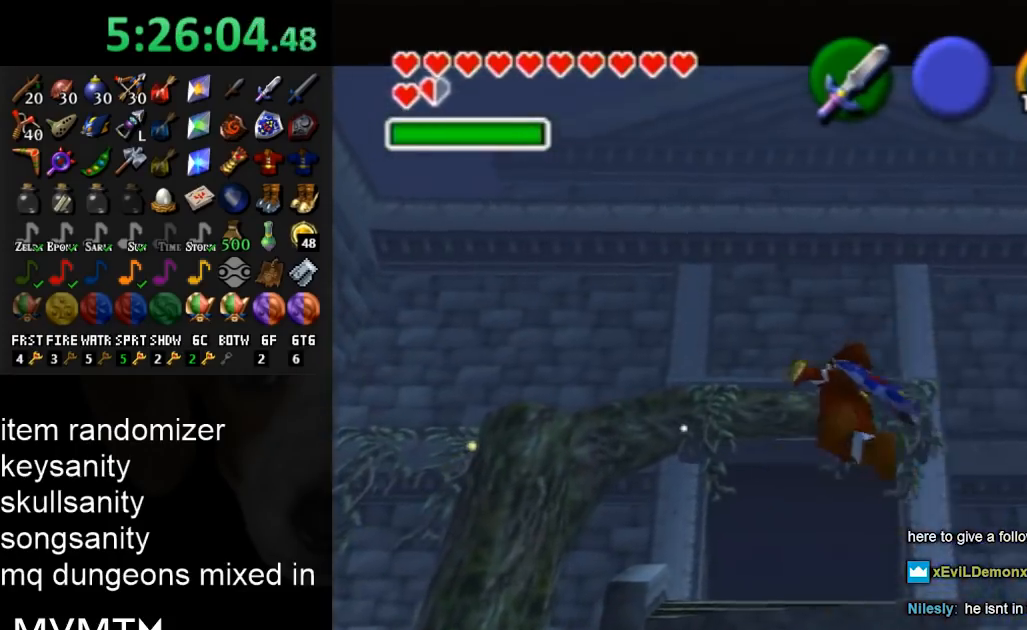
{"buttons": [], "left_stick": "up", "right_stick": "center", "events": [[467, "left_stick", "up"]]}
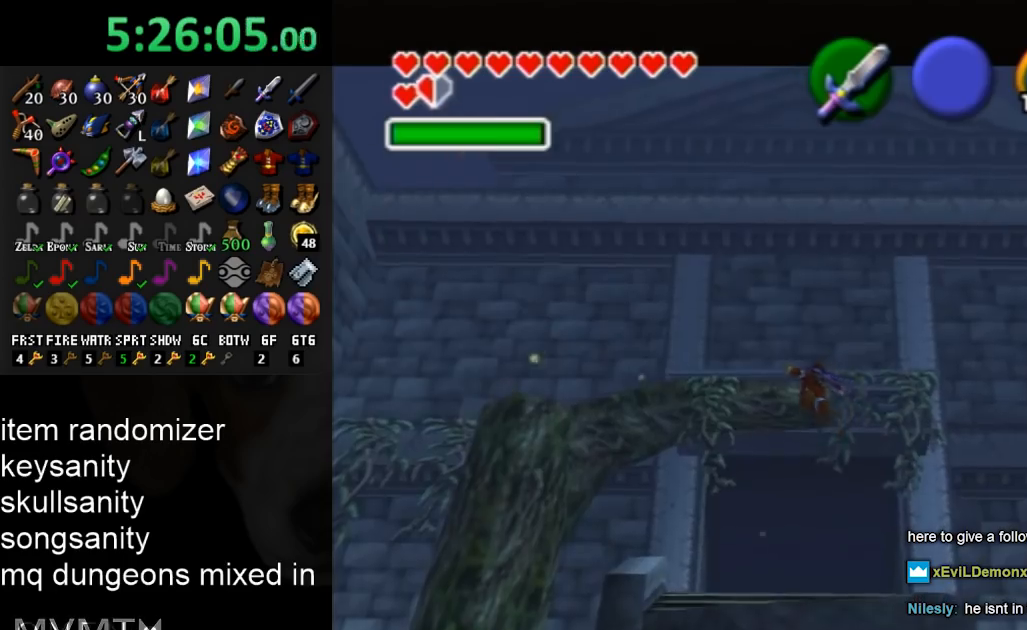
{"buttons": [], "left_stick": "up", "right_stick": "center", "events": []}
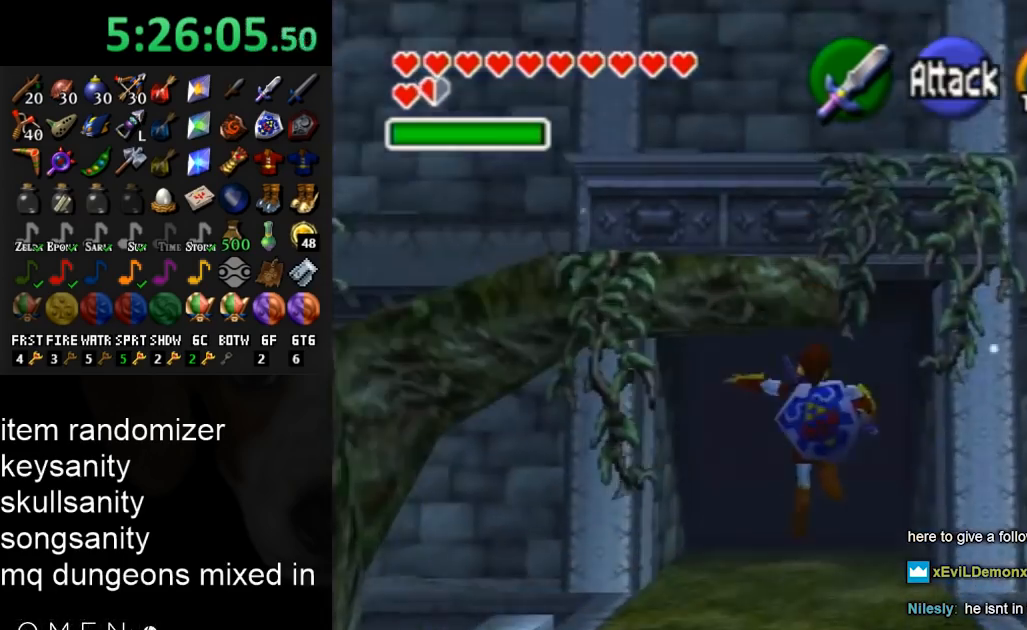
{"buttons": [], "left_stick": "up", "right_stick": "center", "events": [[133, "A", "down"], [233, "A", "up"], [333, "A", "down"], [400, "A", "up"]]}
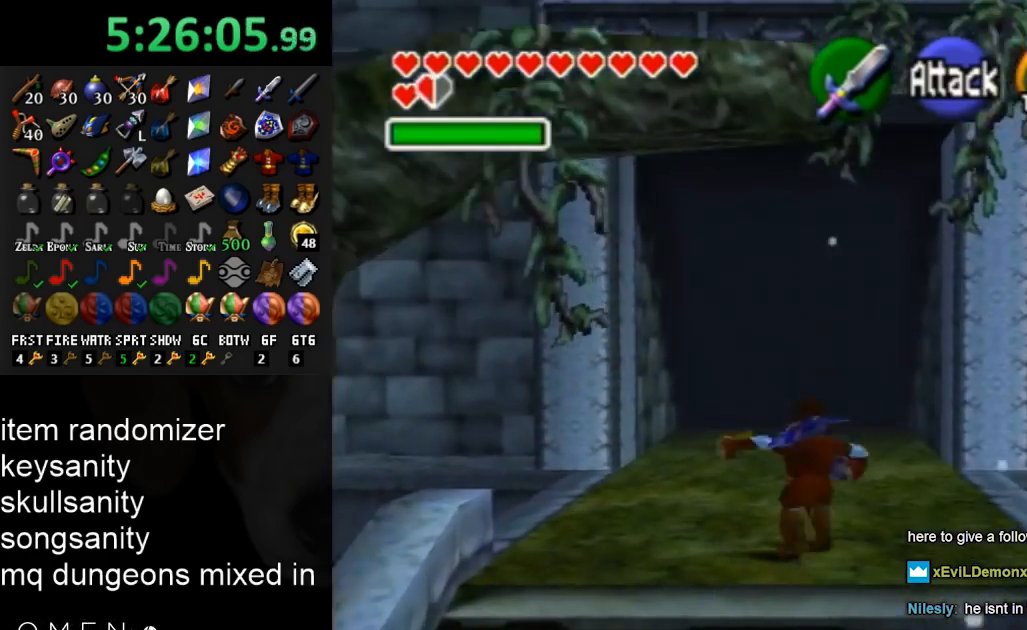
{"buttons": [], "left_stick": "up", "right_stick": "center", "events": []}
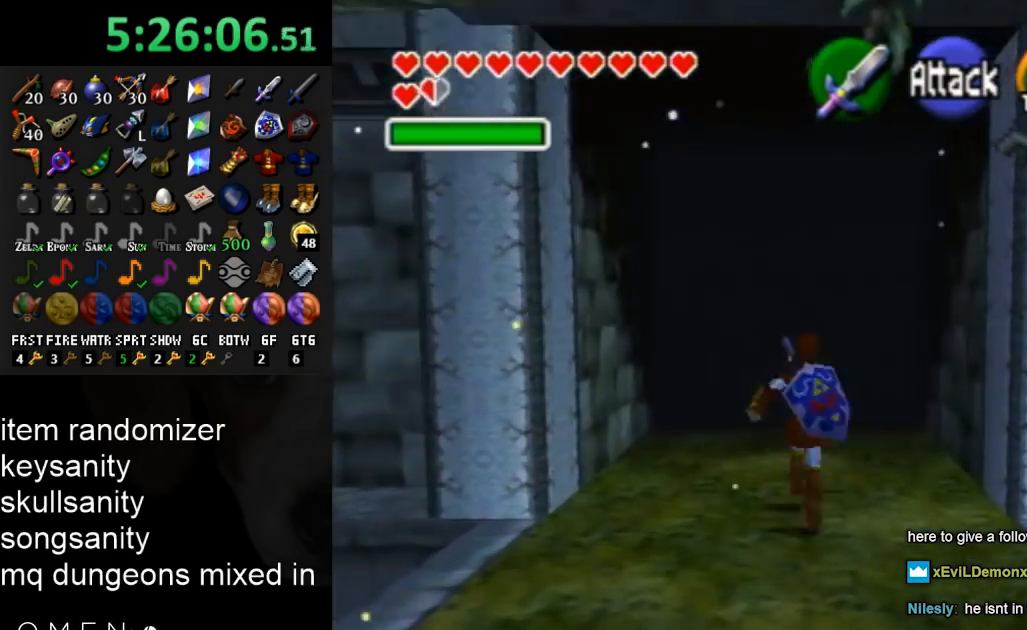
{"buttons": [], "left_stick": "center", "right_stick": "center", "events": [[467, "left_stick", "center"]]}
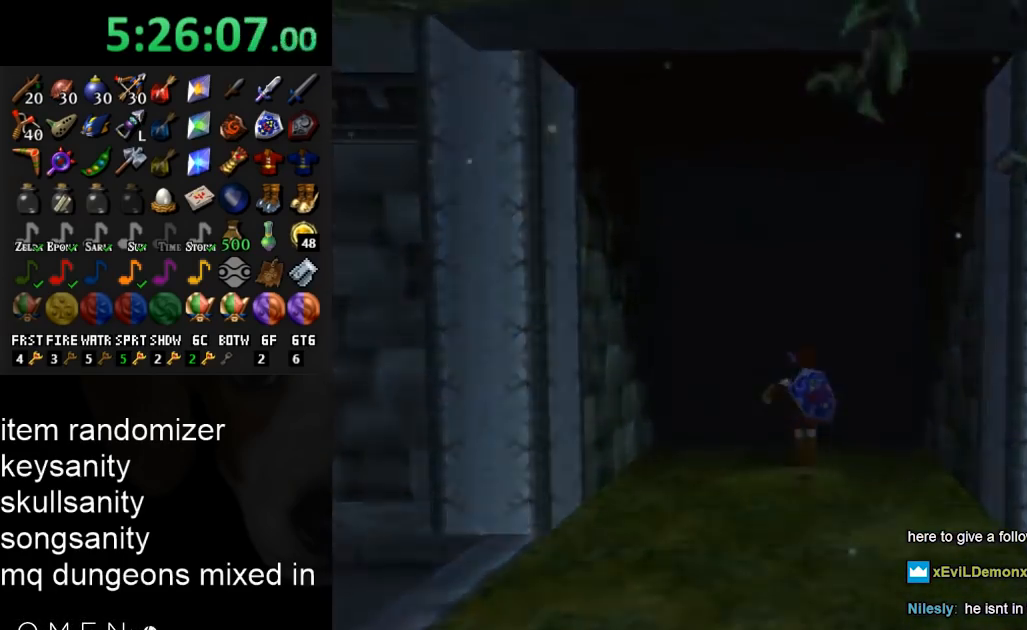
{"buttons": [], "left_stick": "center", "right_stick": "center", "events": []}
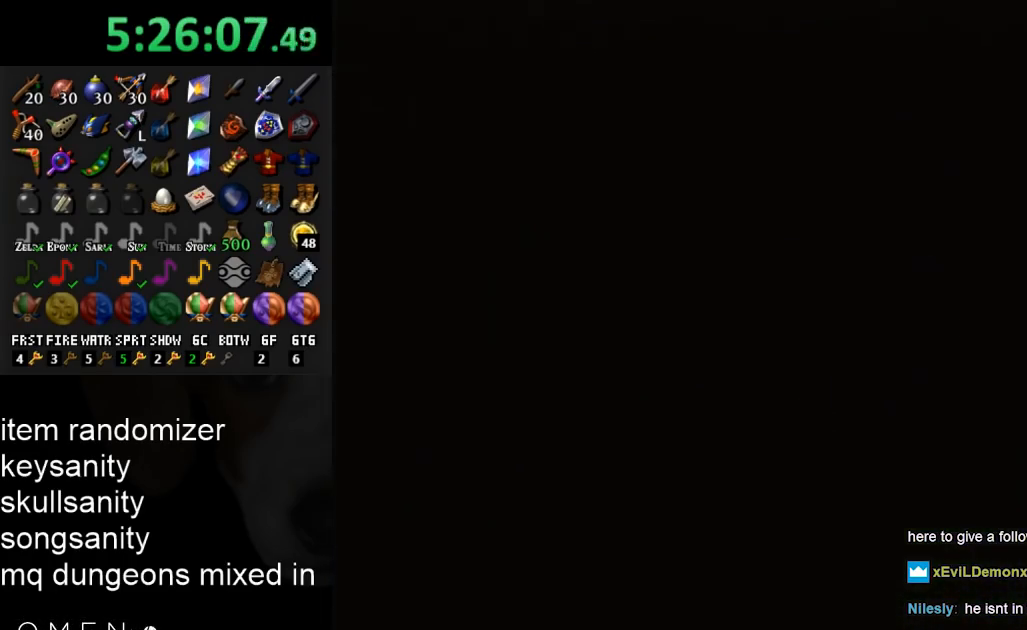
{"buttons": [], "left_stick": "center", "right_stick": "center", "events": []}
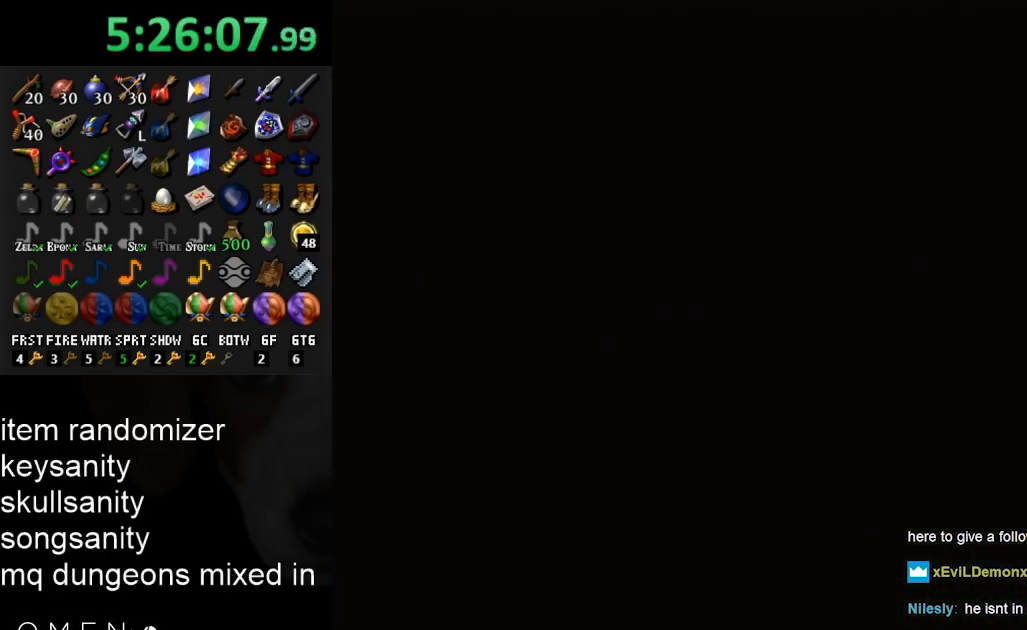
{"buttons": [], "left_stick": "down", "right_stick": "center", "events": [[333, "left_stick", "down"]]}
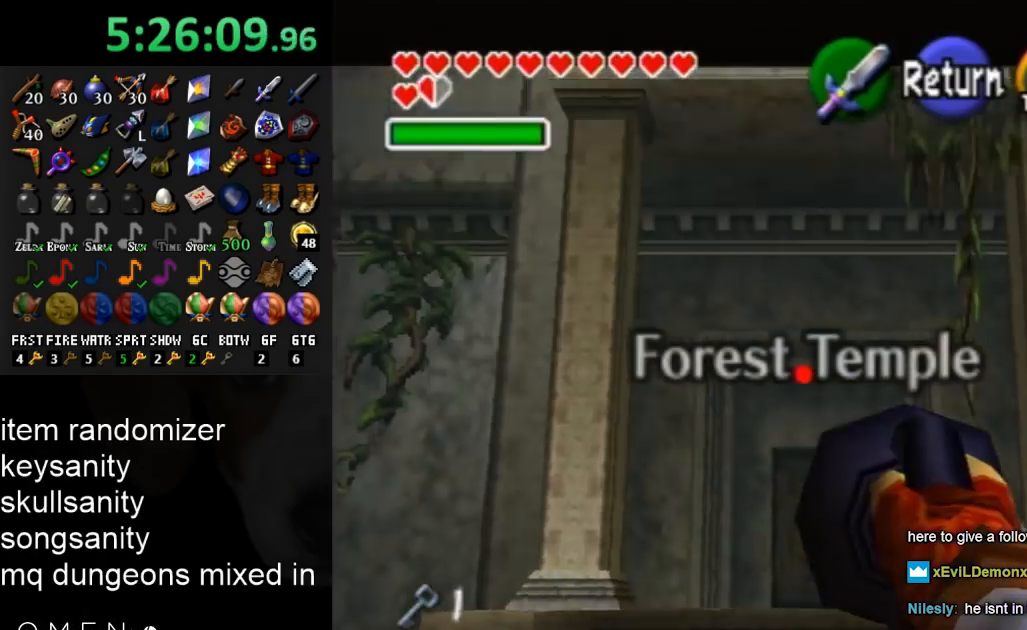
{"buttons": [], "left_stick": "up", "right_stick": "center", "events": [[100, "left_stick", "center"], [367, "A", "down"], [367, "left_stick", "up"], [500, "A", "up"]]}
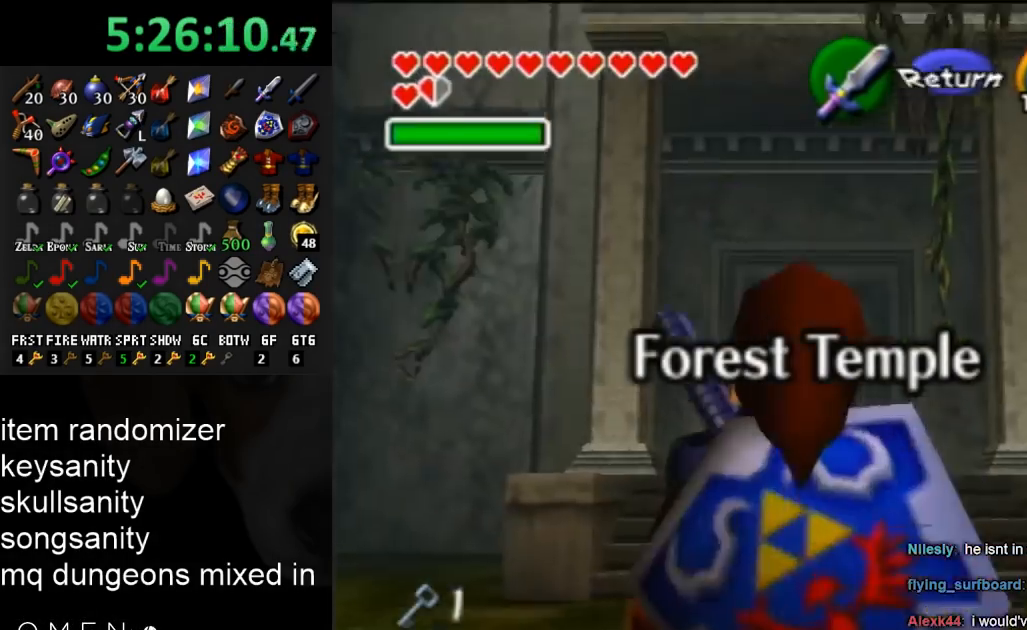
{"buttons": [], "left_stick": "up", "right_stick": "center", "events": [[333, "A", "down"], [433, "A", "up"]]}